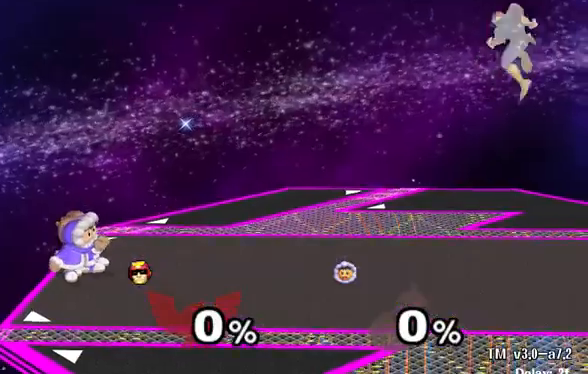
Gameplay with a controller (Nintendo layout); each line is a JSON object with the inputs held at the frame after it. "events" lists button and stick changes between this image and that frame as [ms after this image, input, new state], when the widget could be followed in between. Not read: L3 R3.
{"buttons": ["X"], "left_stick": "down-left", "right_stick": "down-left", "events": [[400, "X", "down"]]}
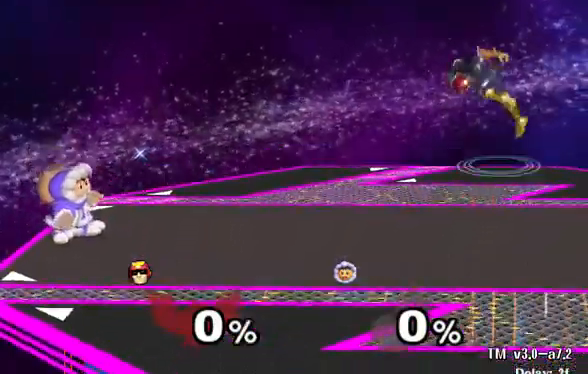
{"buttons": [], "left_stick": "down-left", "right_stick": "down-left", "events": [[67, "X", "up"]]}
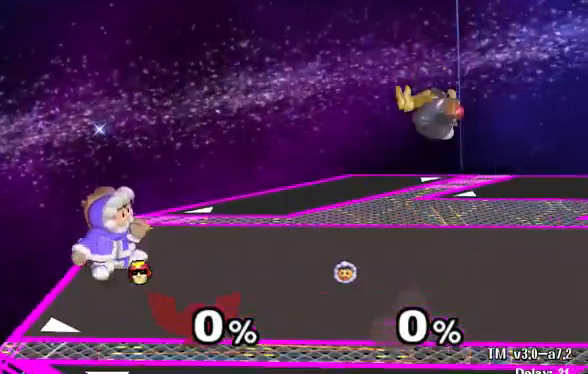
{"buttons": [], "left_stick": "right", "right_stick": "down"}
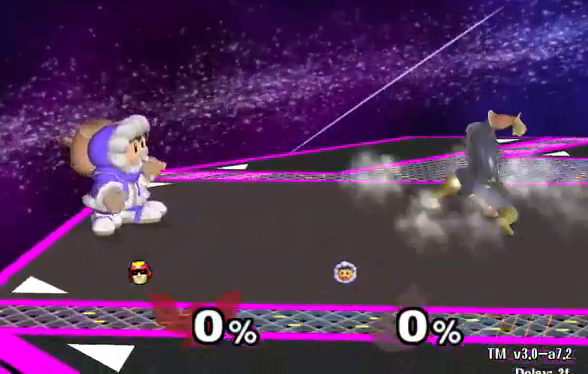
{"buttons": [], "left_stick": "down-right", "right_stick": "down", "events": [[233, "left_stick", "down-right"]]}
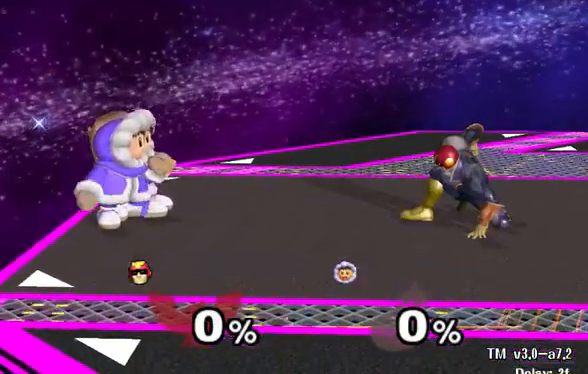
{"buttons": [], "left_stick": "down-right", "right_stick": "down", "events": []}
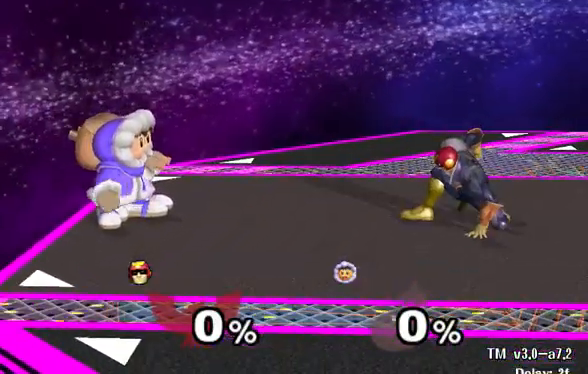
{"buttons": [], "left_stick": "down-right", "right_stick": "down", "events": []}
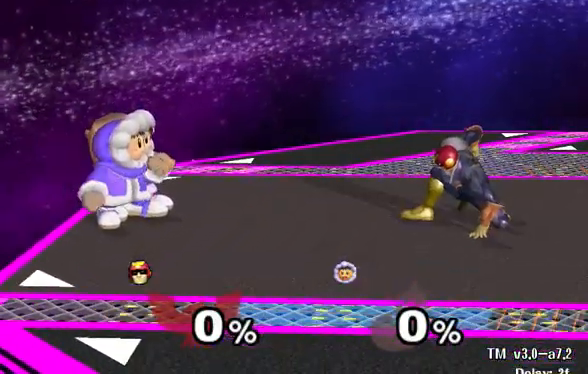
{"buttons": [], "left_stick": "center", "right_stick": "down-left", "events": [[167, "right_stick", "down-left"], [367, "left_stick", "center"]]}
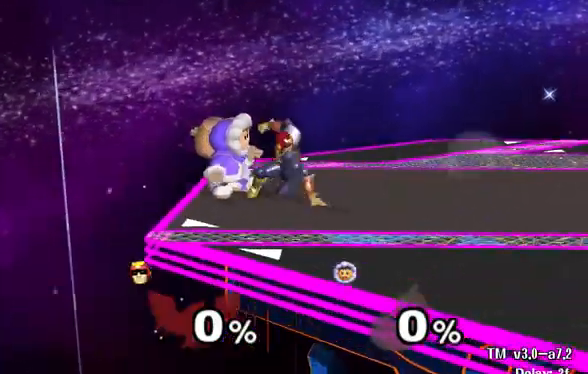
{"buttons": [], "left_stick": "center", "right_stick": "down-left", "events": []}
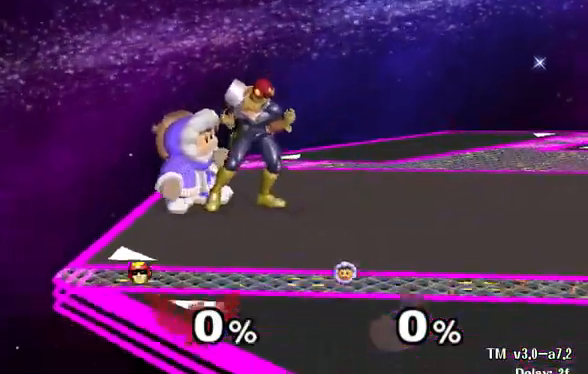
{"buttons": [], "left_stick": "center", "right_stick": "down-left", "events": []}
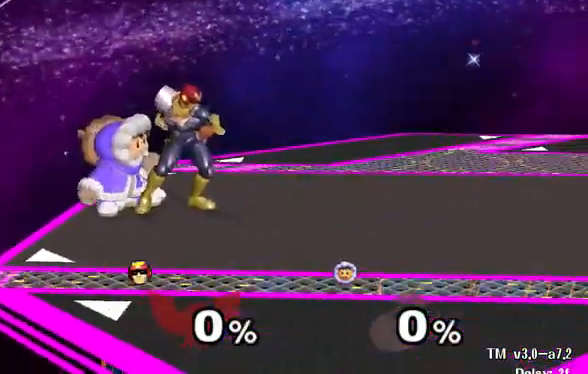
{"buttons": [], "left_stick": "center", "right_stick": "down-left", "events": []}
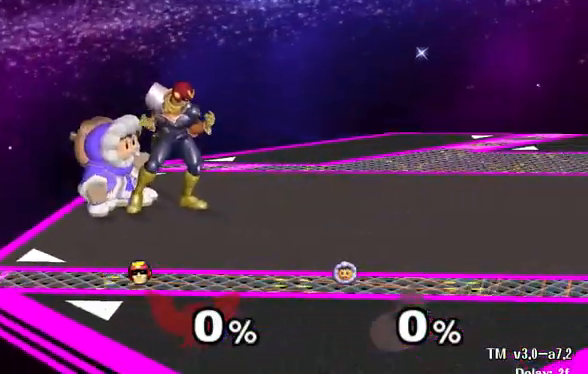
{"buttons": [], "left_stick": "center", "right_stick": "left", "events": [[167, "right_stick", "left"]]}
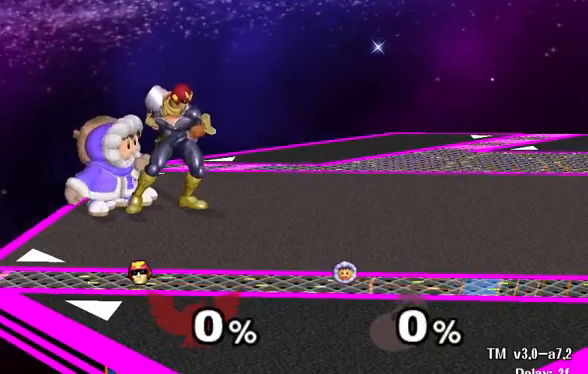
{"buttons": [], "left_stick": "center", "right_stick": "left", "events": []}
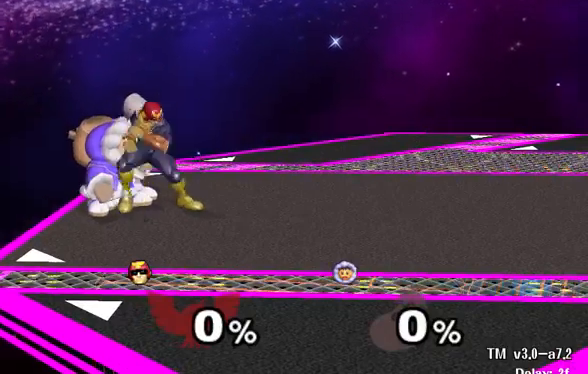
{"buttons": [], "left_stick": "center", "right_stick": "left", "events": []}
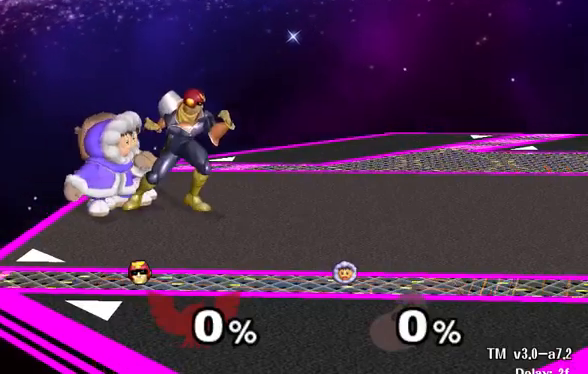
{"buttons": ["R1"], "left_stick": "center", "right_stick": "left"}
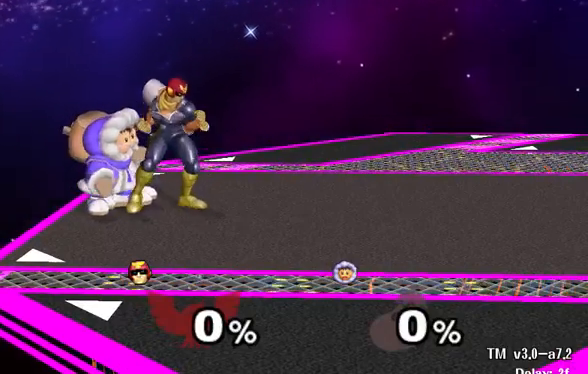
{"buttons": [], "left_stick": "center", "right_stick": "left", "events": [[67, "R1", "up"]]}
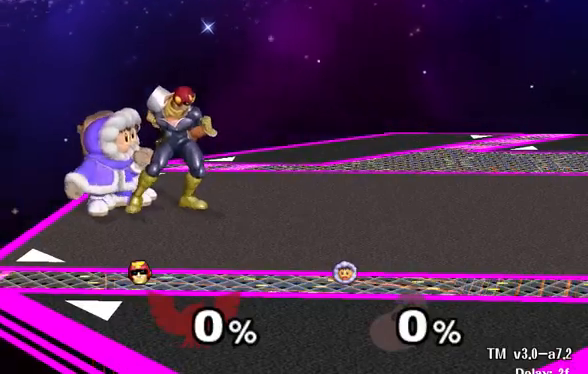
{"buttons": [], "left_stick": "center", "right_stick": "left", "events": []}
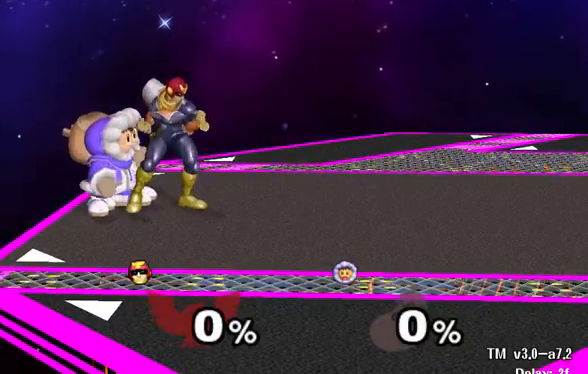
{"buttons": [], "left_stick": "center", "right_stick": "left", "events": []}
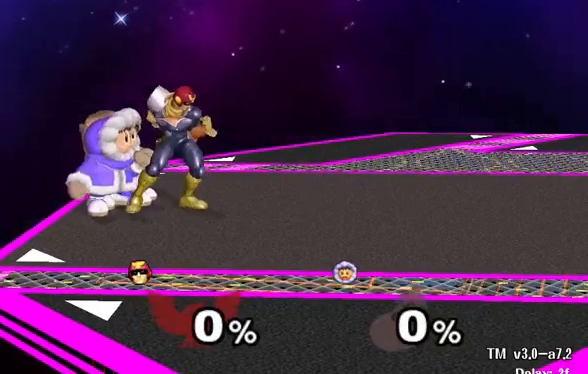
{"buttons": [], "left_stick": "center", "right_stick": "left", "events": []}
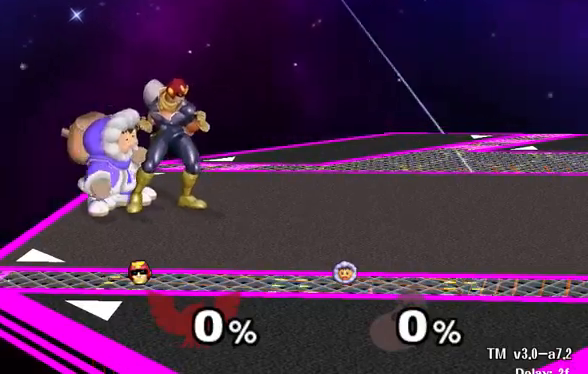
{"buttons": [], "left_stick": "center", "right_stick": "left", "events": []}
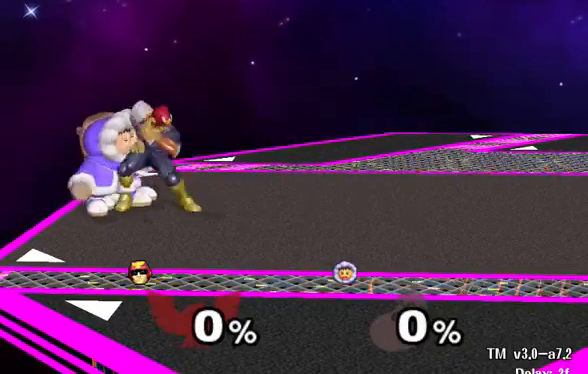
{"buttons": [], "left_stick": "center", "right_stick": "left", "events": []}
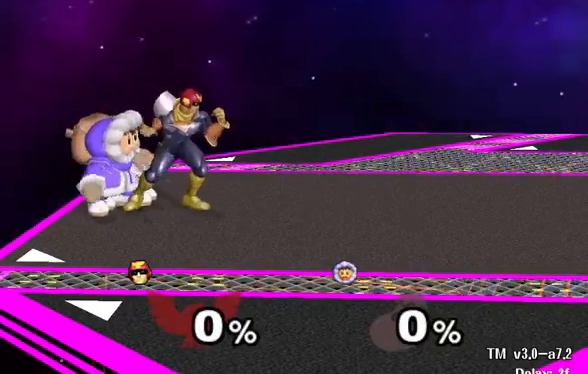
{"buttons": [], "left_stick": "down-left", "right_stick": "left", "events": [[233, "left_stick", "down-left"], [300, "R1", "down"], [500, "R1", "up"]]}
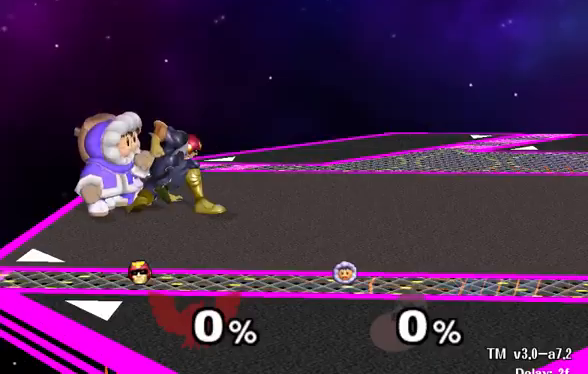
{"buttons": [], "left_stick": "left", "right_stick": "left", "events": [[133, "R1", "down"], [167, "left_stick", "left"], [433, "R1", "up"]]}
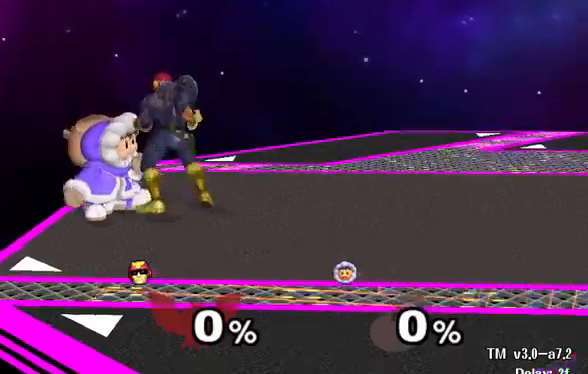
{"buttons": [], "left_stick": "left", "right_stick": "left", "events": []}
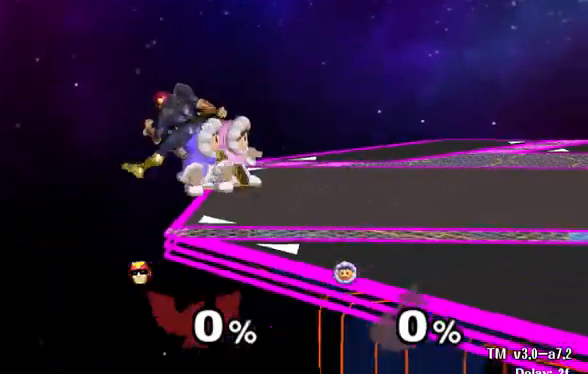
{"buttons": [], "left_stick": "left", "right_stick": "left", "events": []}
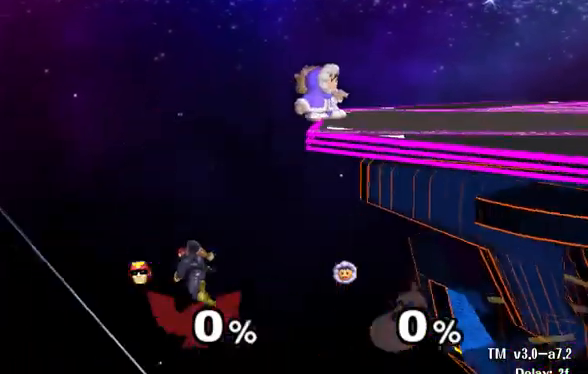
{"buttons": [], "left_stick": "left", "right_stick": "left", "events": []}
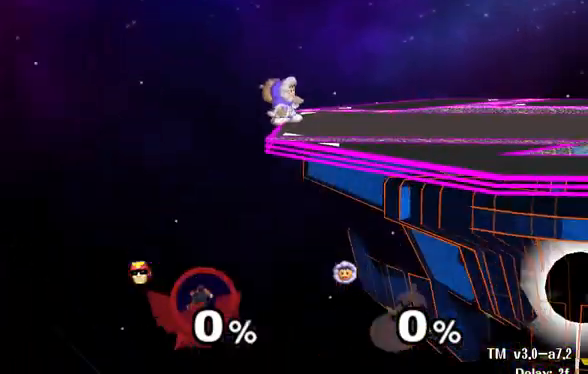
{"buttons": [], "left_stick": "left", "right_stick": "left", "events": []}